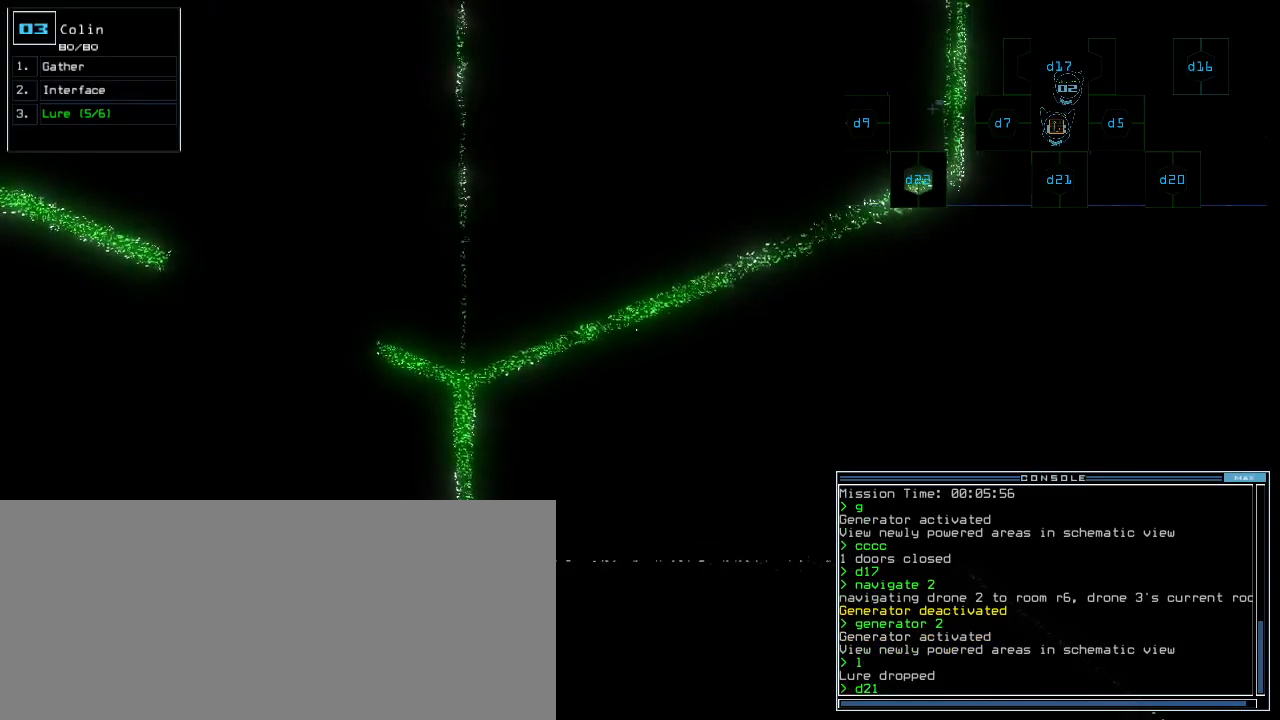
Gameplay with keyboard; each line is a JSON object with the keys held at the frame after it. "events" lists presses ("down") and releases ("up") of ".", "0", "1", "2", "3", "4", "5", "6", "7", "8", "9", "a", "b", "backspace", "c", "caps_lock", "comma", "ctrl_l", "ctrl_r", "d", "down", "e", "equals", "escape", "f", "g", "h", "i", "j", "k", "l", "left", "m", "minus", "n", "o", "p", "q", "quote", "r", "return", "right", "s", "semicolon", "shift_l", "shift_r", "space", "t", "tab", "tilde", "u", "up", "v", "w", "x", "y" and "z" between this image and that frame as [ms after this image, input, new state], when the widget could be followed in between. No other keys are recorded. Mouse input is not recorded.
{"keys": [], "events": []}
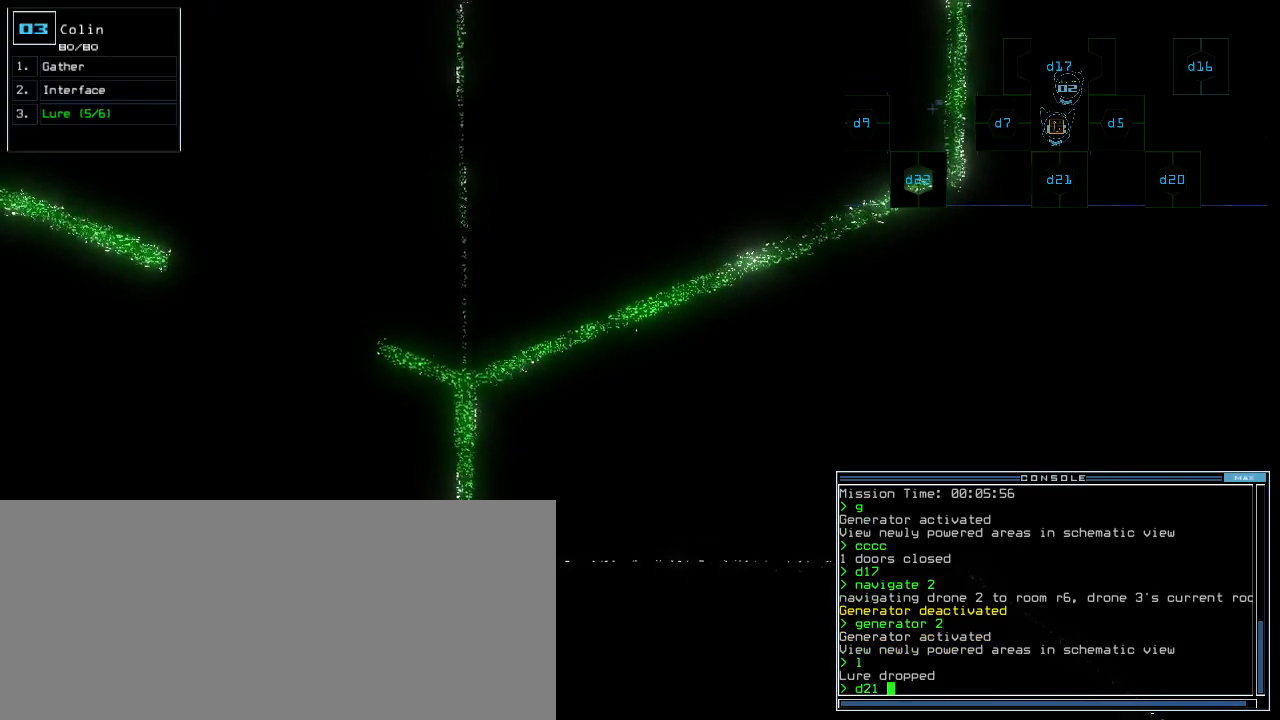
{"keys": [], "events": []}
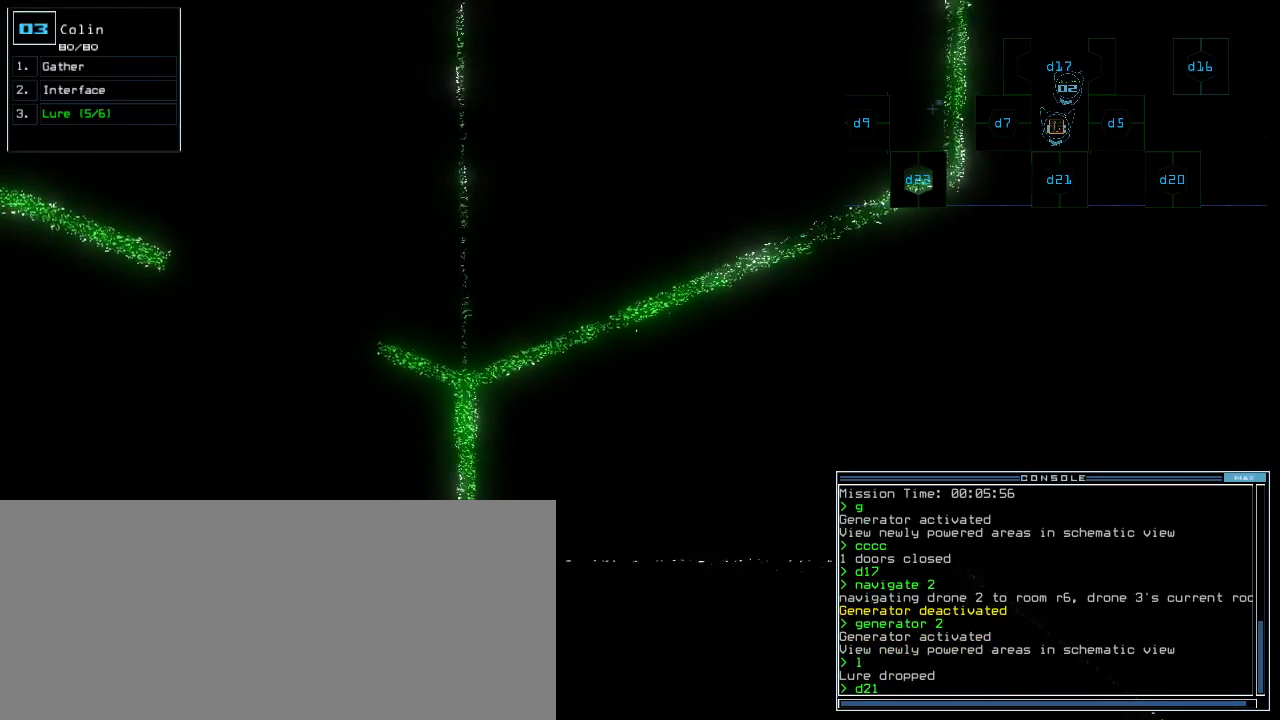
{"keys": [], "events": []}
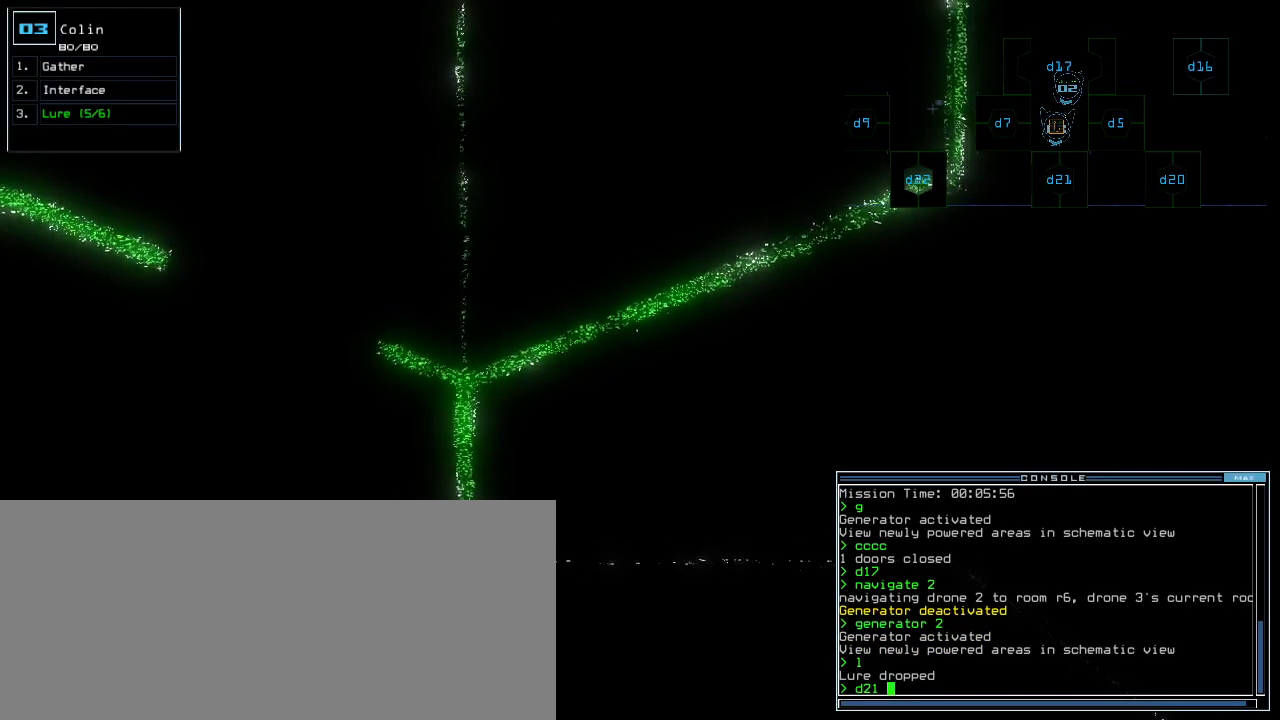
{"keys": [], "events": [[260, "p", "down"], [340, "i", "down"], [380, "p", "up"], [380, "space", "down"], [440, "i", "up"], [460, "space", "up"]]}
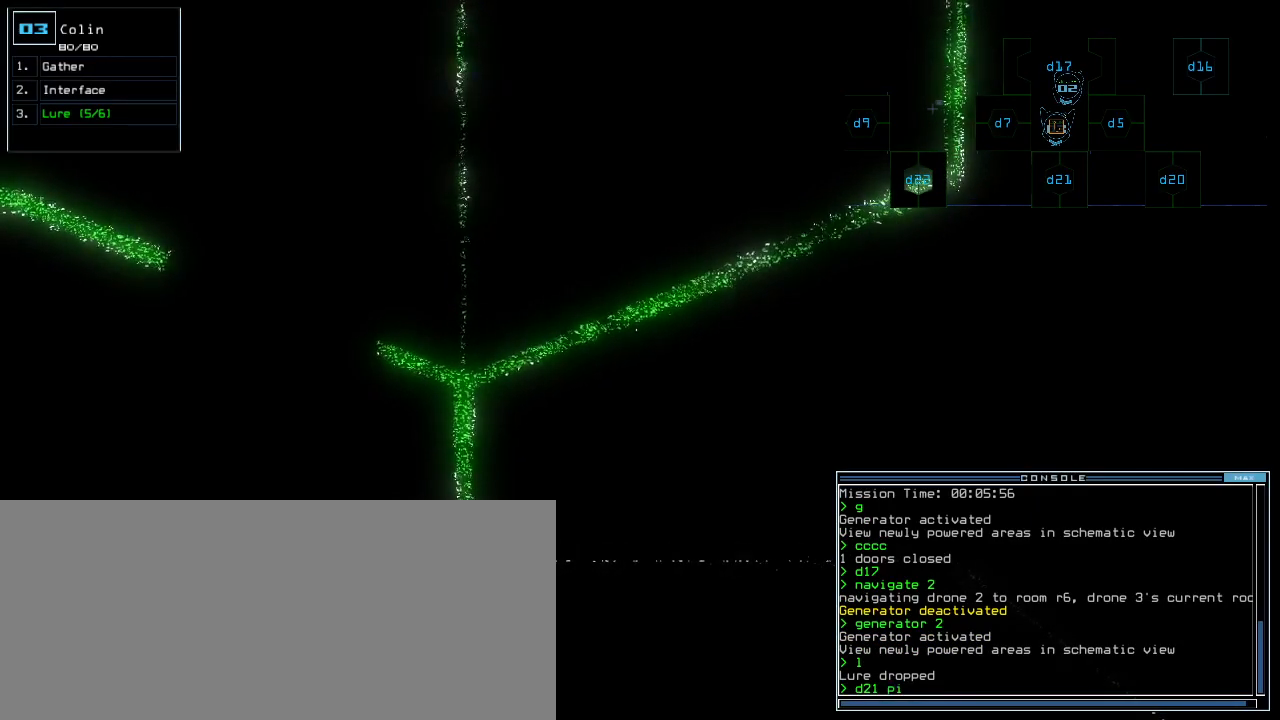
{"keys": [], "events": [[60, "3", "down"], [120, "return", "down"], [140, "3", "up"], [180, "return", "up"]]}
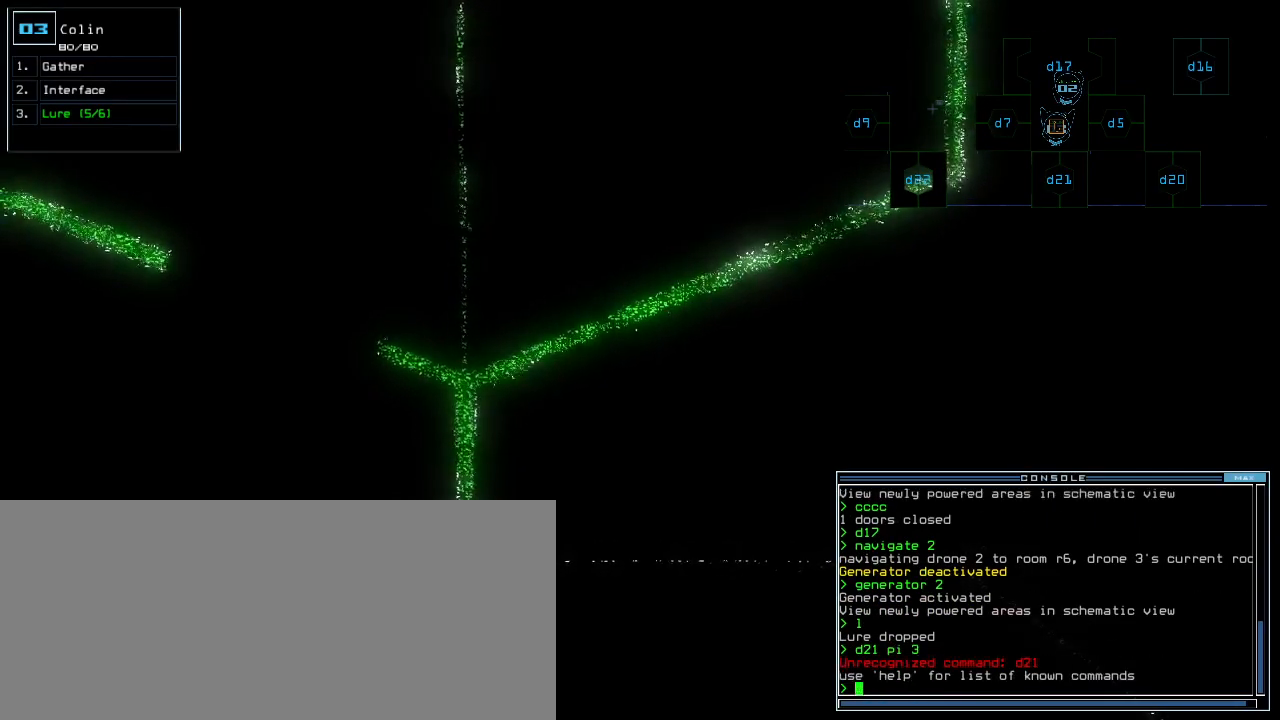
{"keys": [], "events": []}
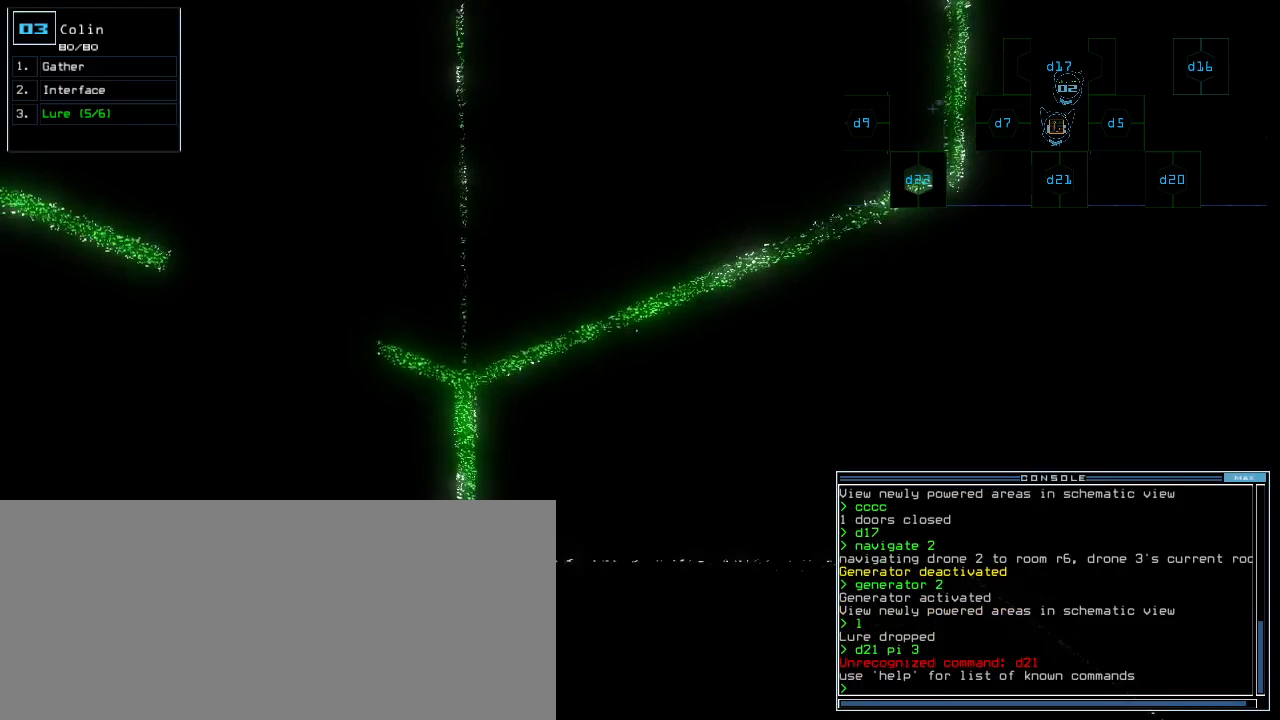
{"keys": ["return"], "events": [[60, "p", "down"], [120, "i", "down"], [140, "p", "up"], [180, "space", "down"], [220, "i", "up"], [260, "space", "up"], [400, "3", "down"], [480, "return", "down"], [500, "3", "up"]]}
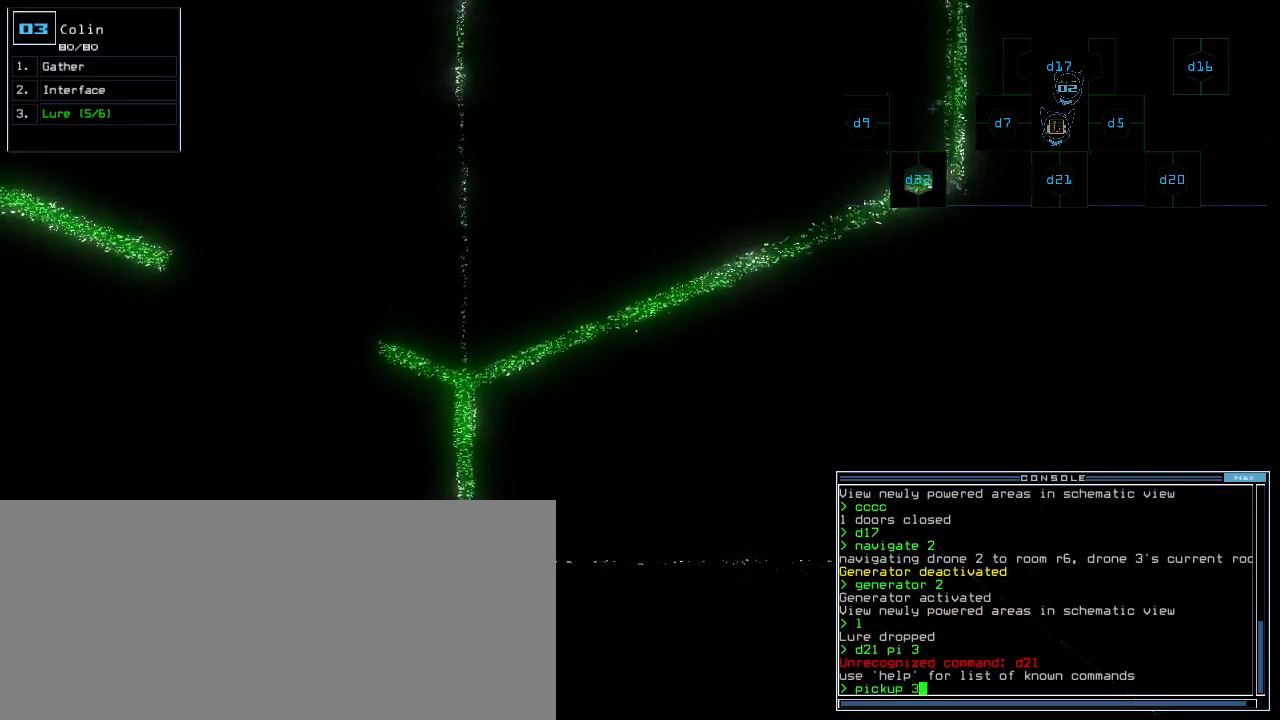
{"keys": [], "events": [[40, "return", "up"]]}
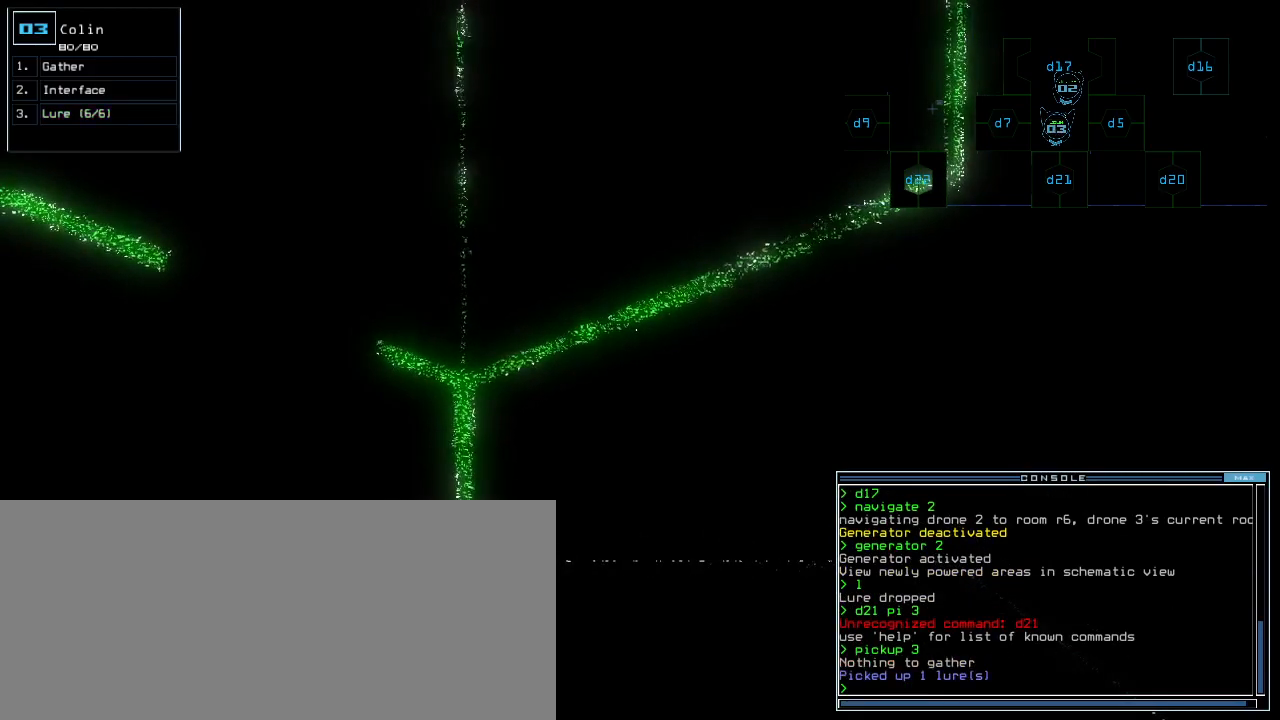
{"keys": [], "events": []}
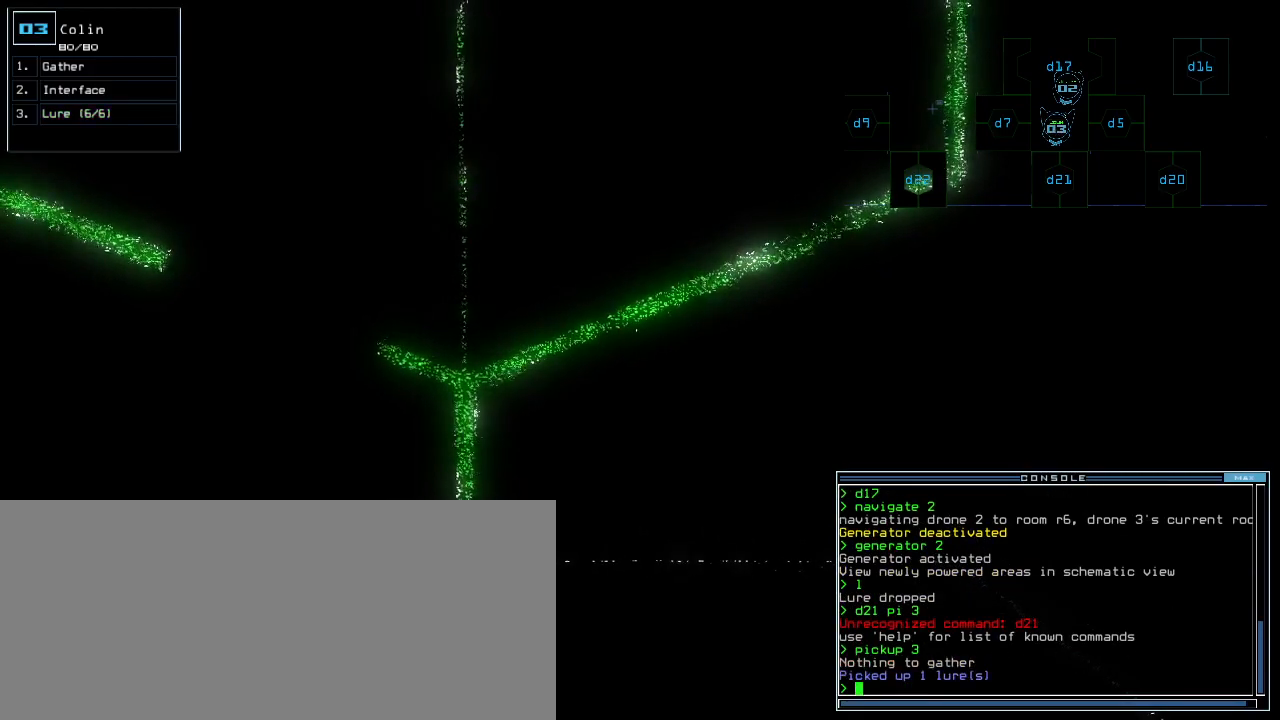
{"keys": [], "events": [[140, "space", "down"], [200, "space", "up"]]}
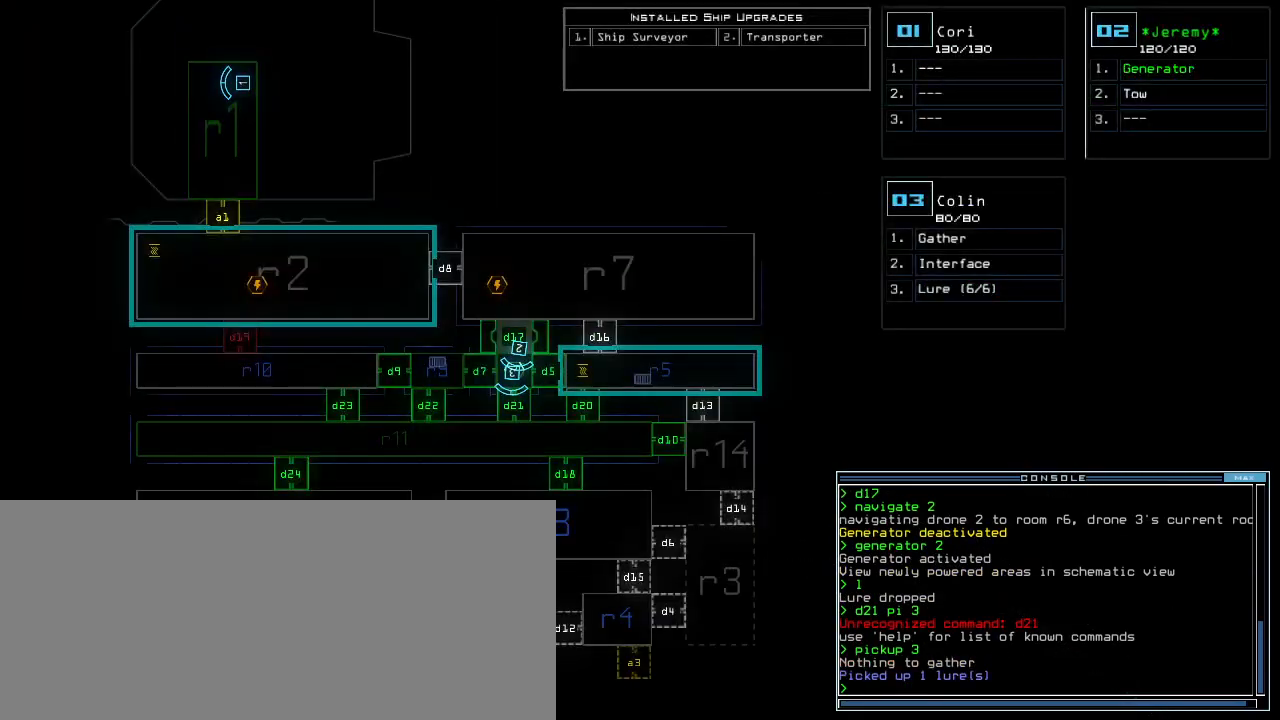
{"keys": [], "events": []}
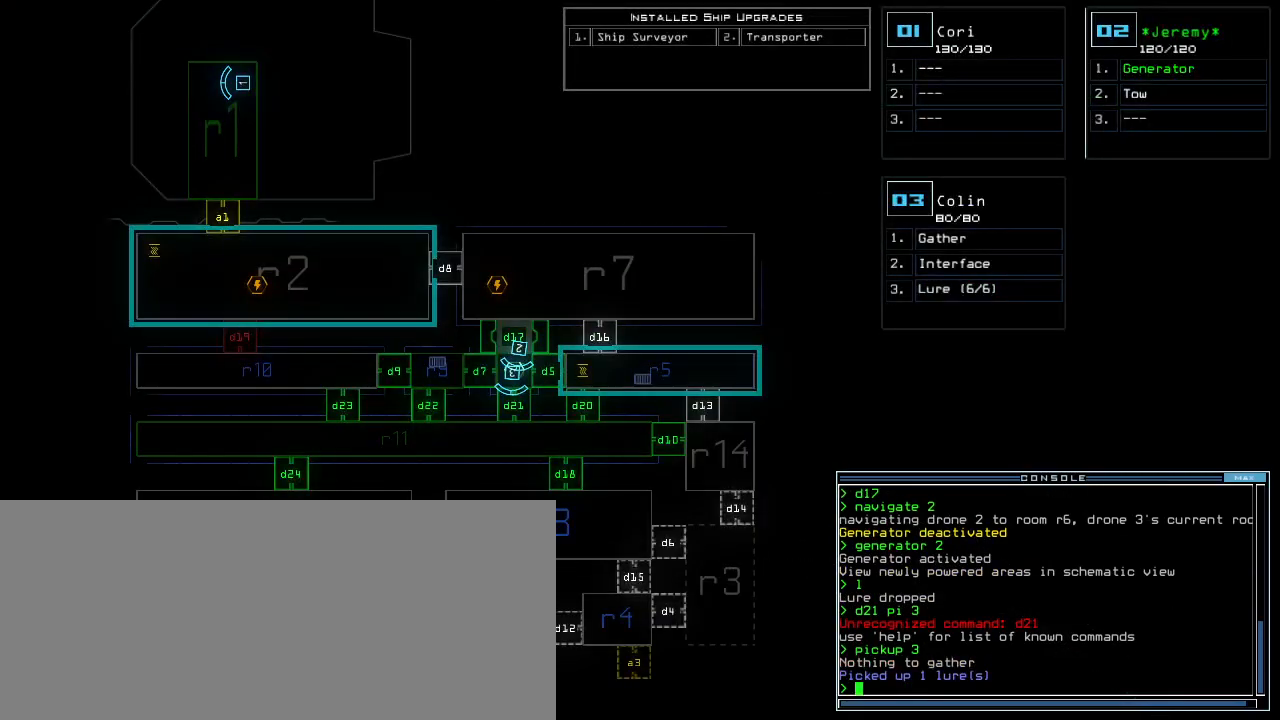
{"keys": [], "events": []}
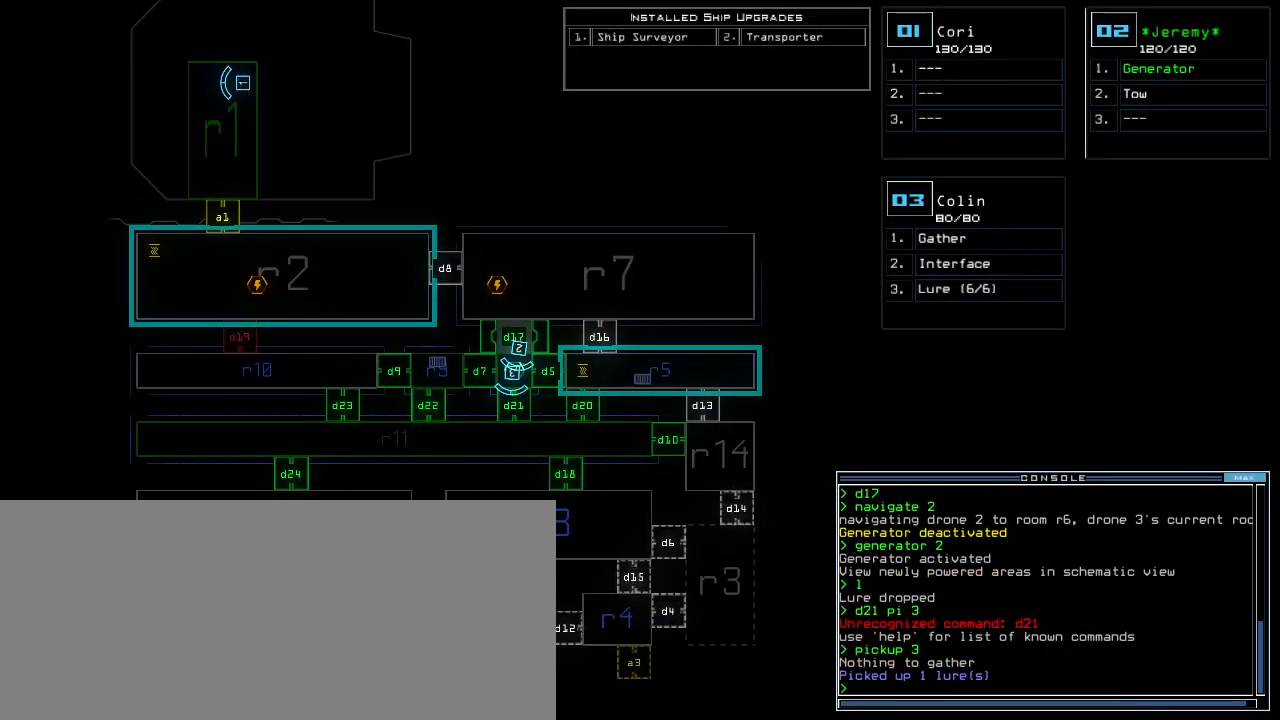
{"keys": [], "events": [[420, "space", "down"], [500, "space", "up"]]}
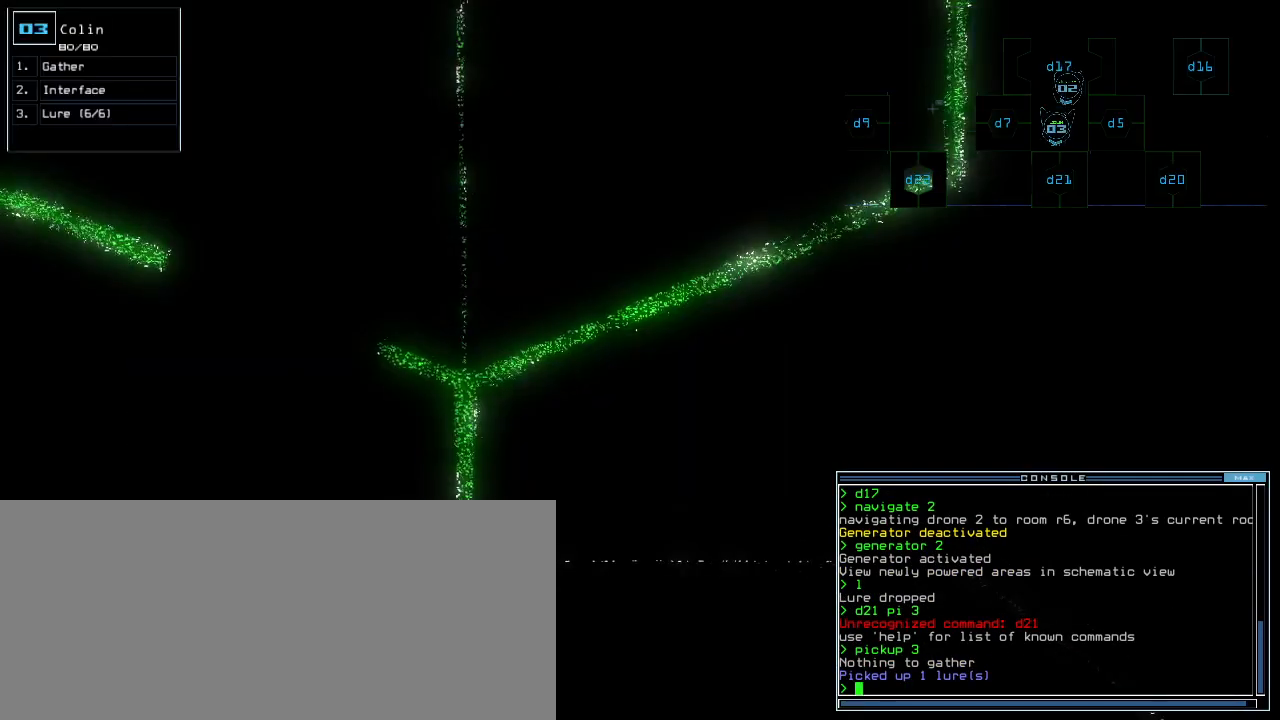
{"keys": [], "events": []}
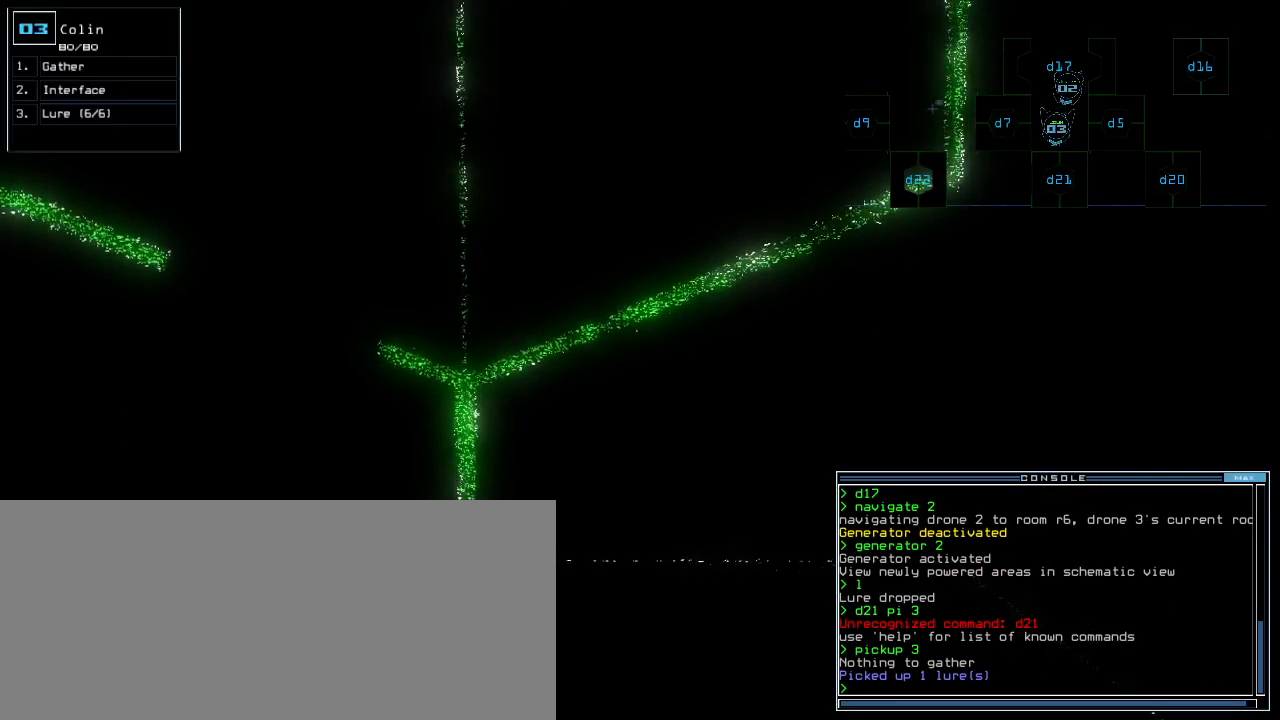
{"keys": [], "events": []}
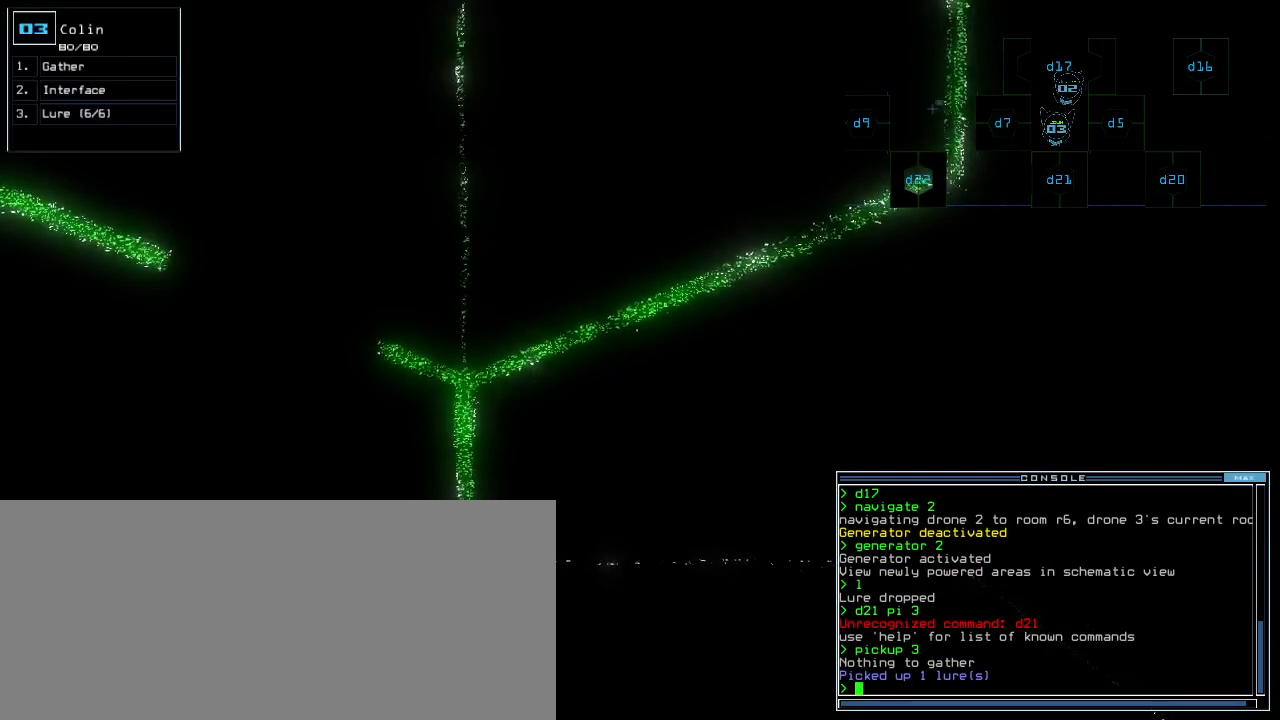
{"keys": [], "events": [[220, "l", "down"], [260, "l", "up"], [420, "return", "down"], [480, "return", "up"]]}
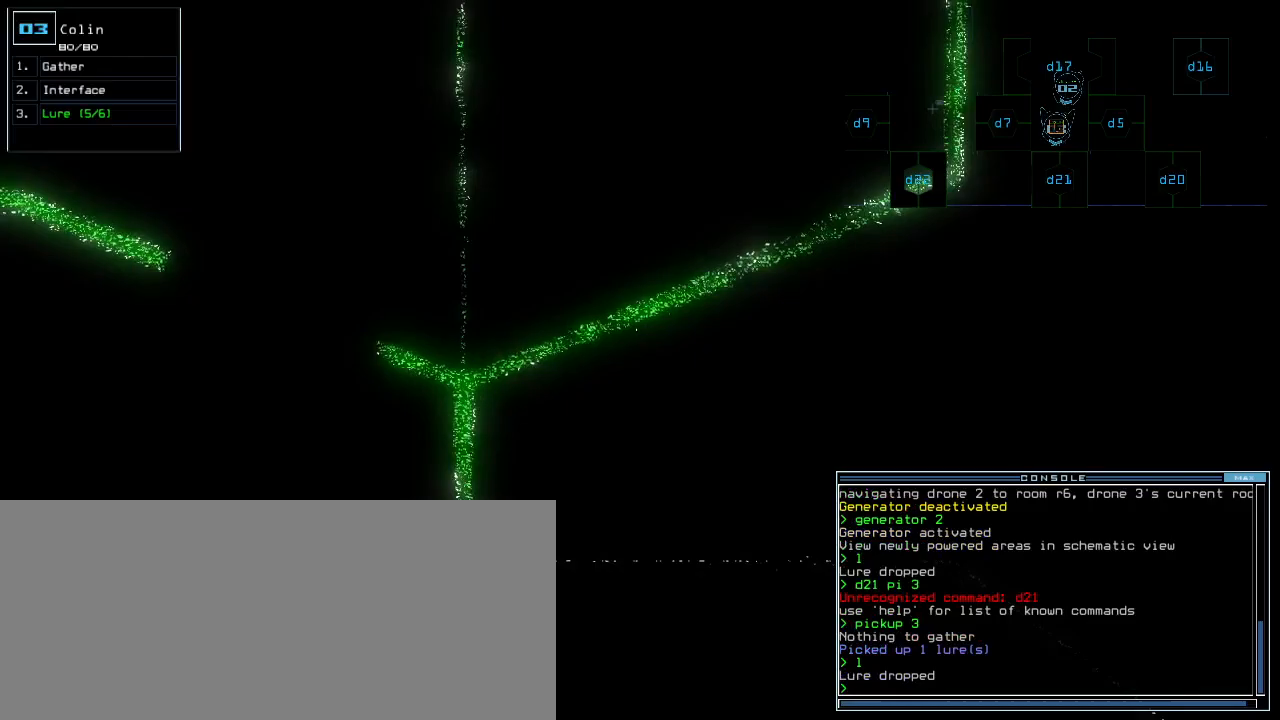
{"keys": [], "events": []}
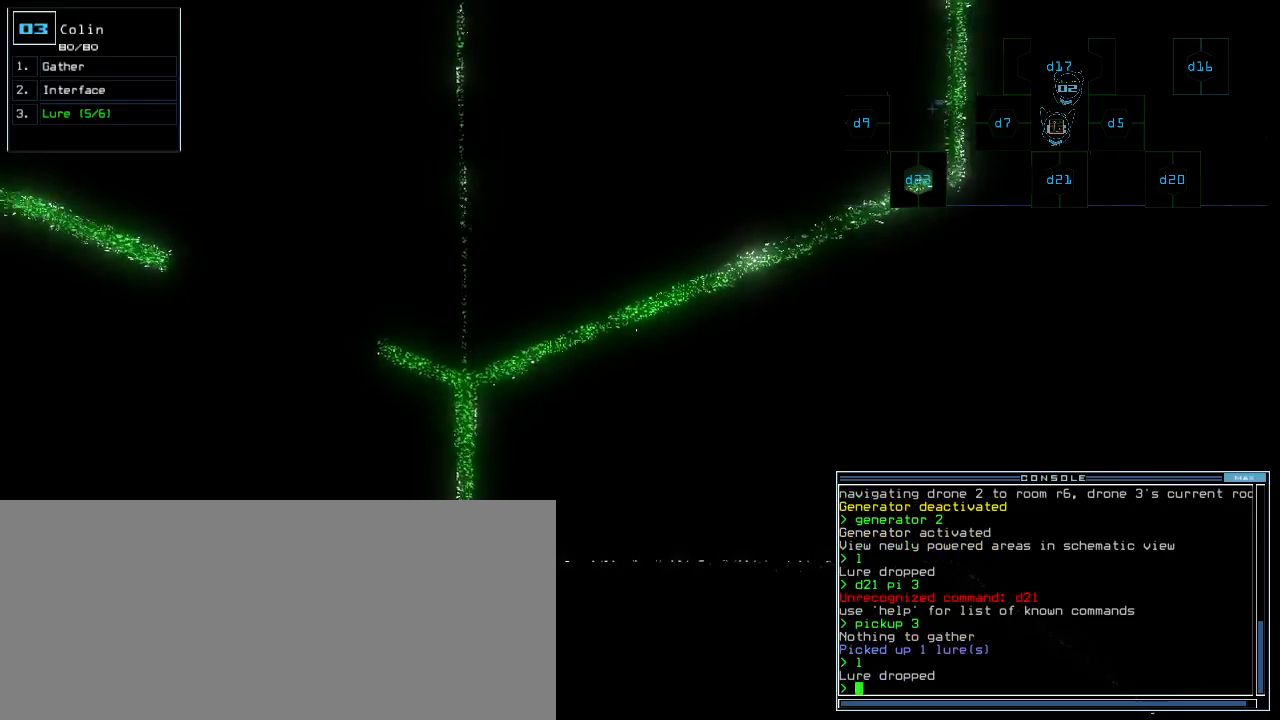
{"keys": [], "events": [[20, "d", "down"], [120, "d", "up"], [400, "2", "down"], [460, "2", "up"]]}
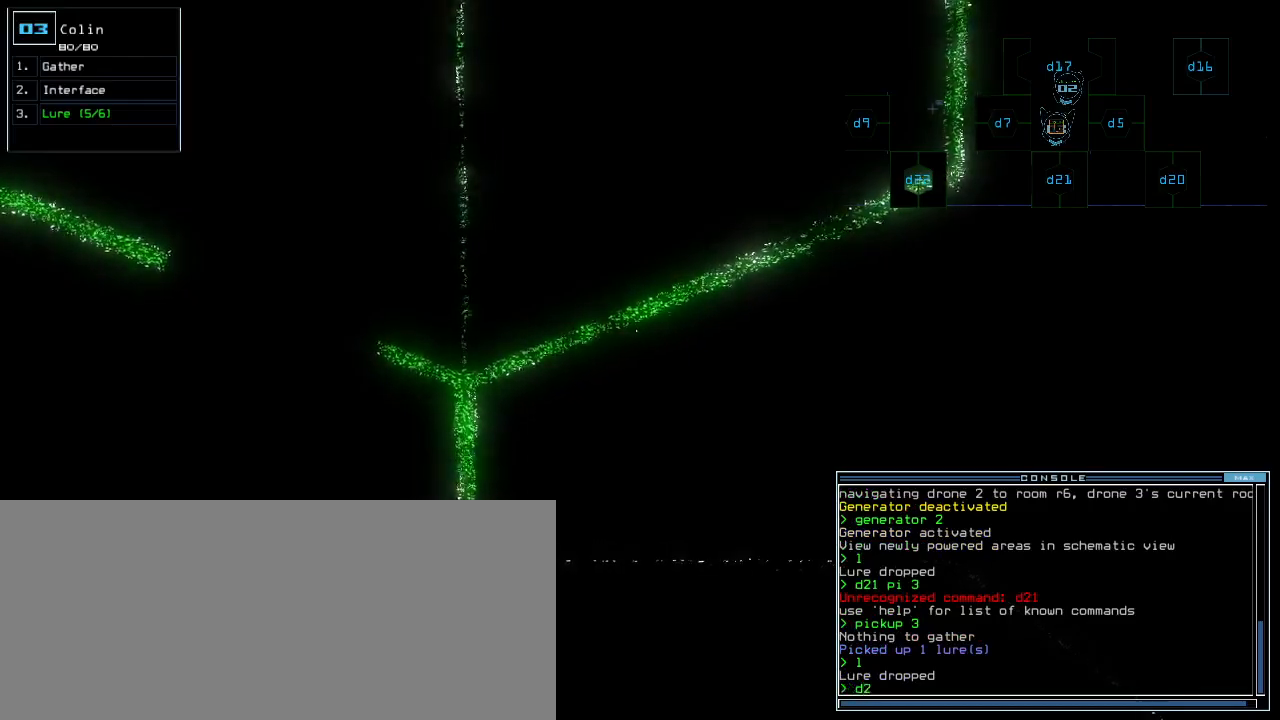
{"keys": [], "events": [[40, "1", "down"], [80, "1", "up"], [400, "return", "down"], [460, "return", "up"]]}
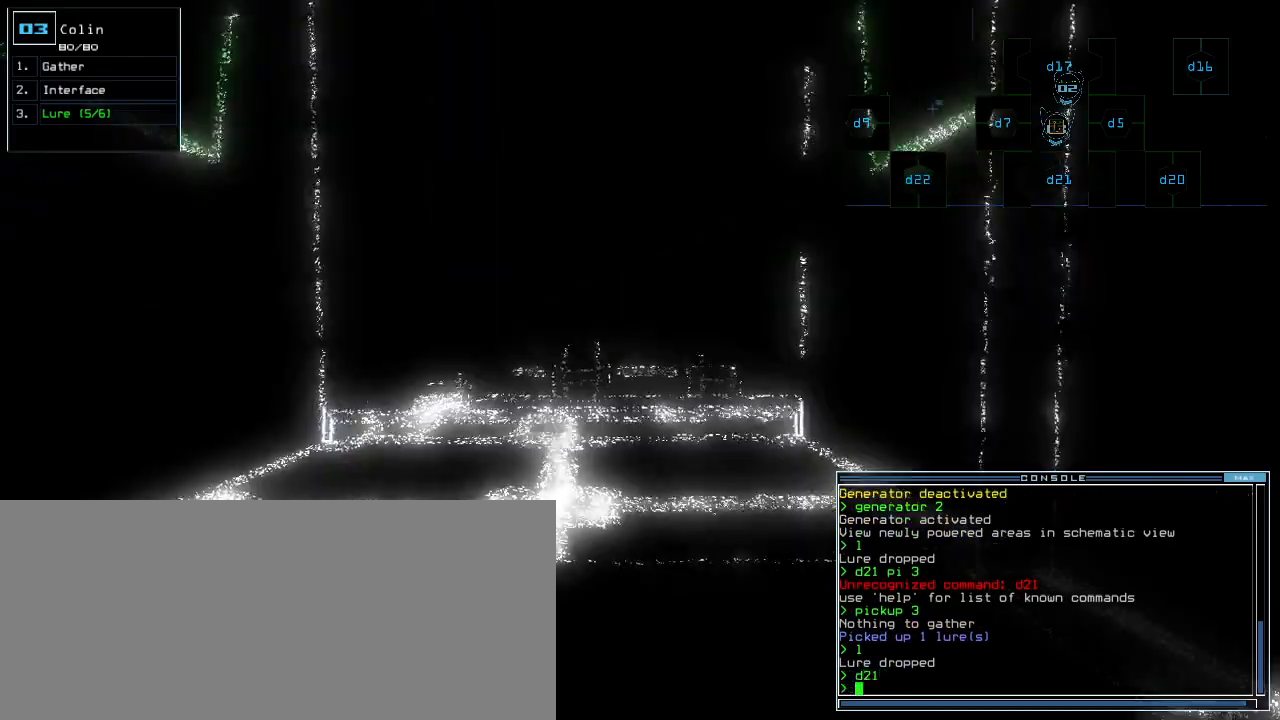
{"keys": ["up"], "events": [[80, "up", "down"]]}
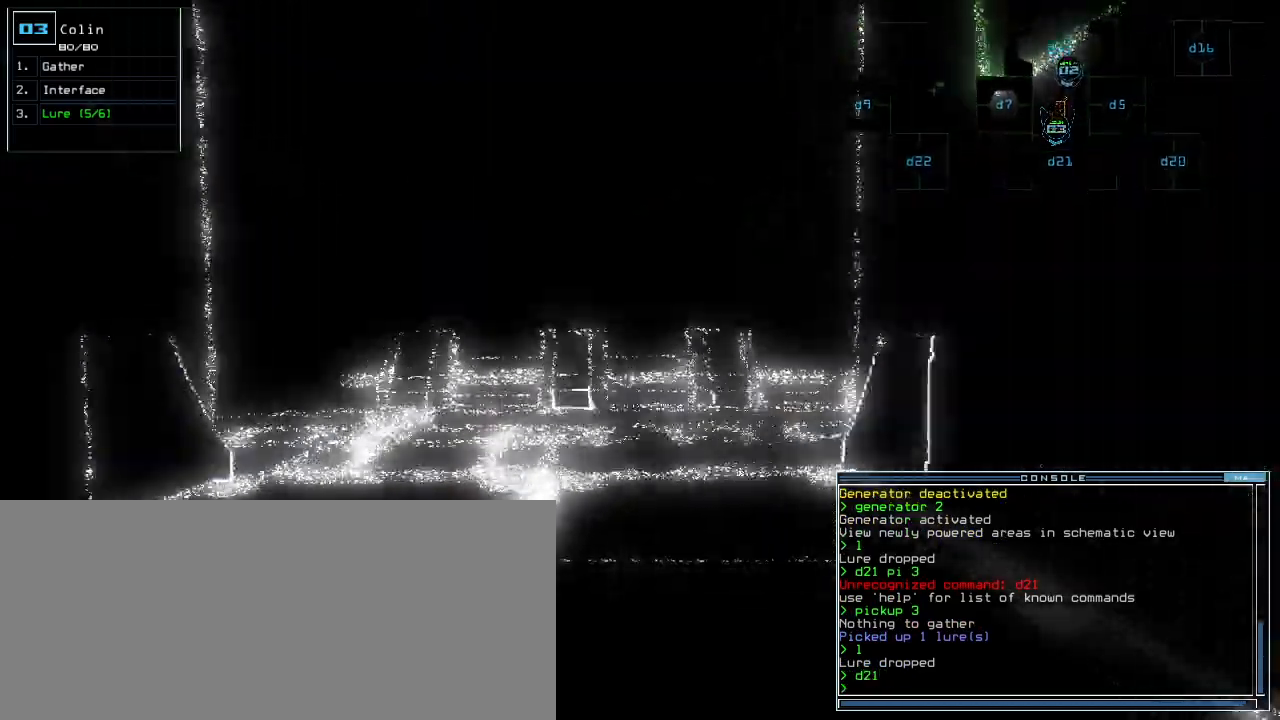
{"keys": ["up"]}
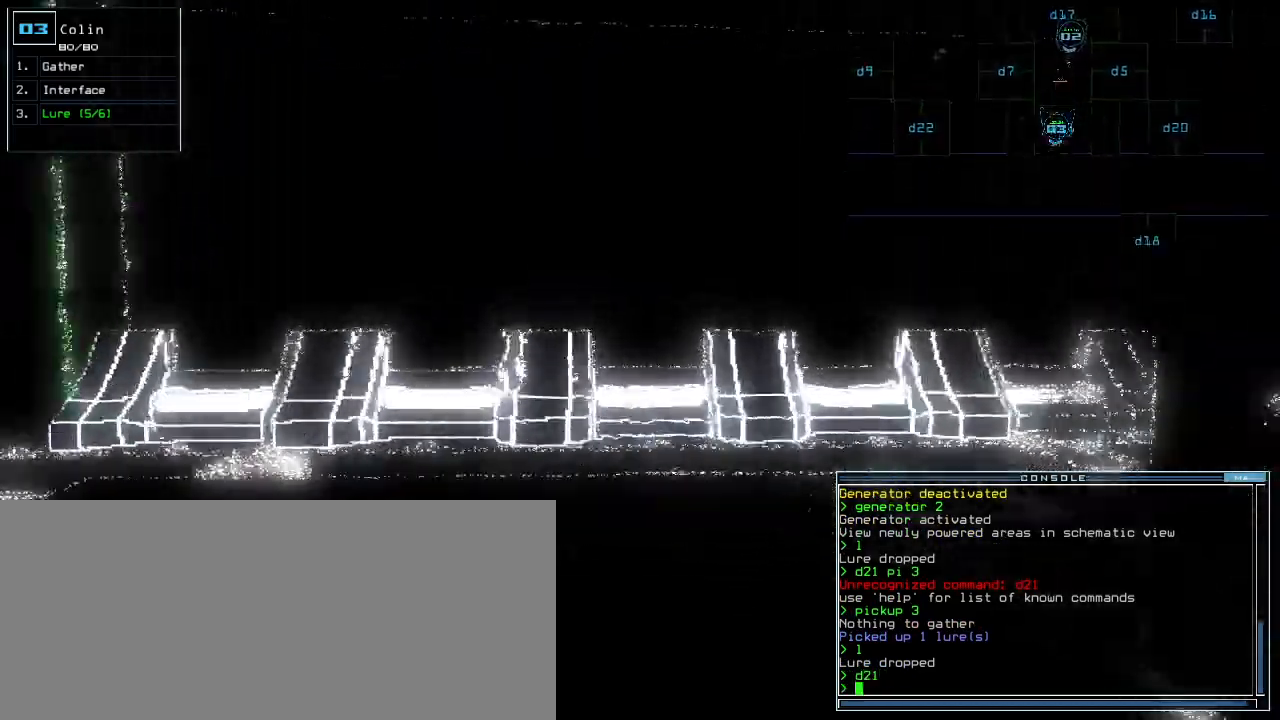
{"keys": ["right", "up"], "events": [[380, "right", "down"]]}
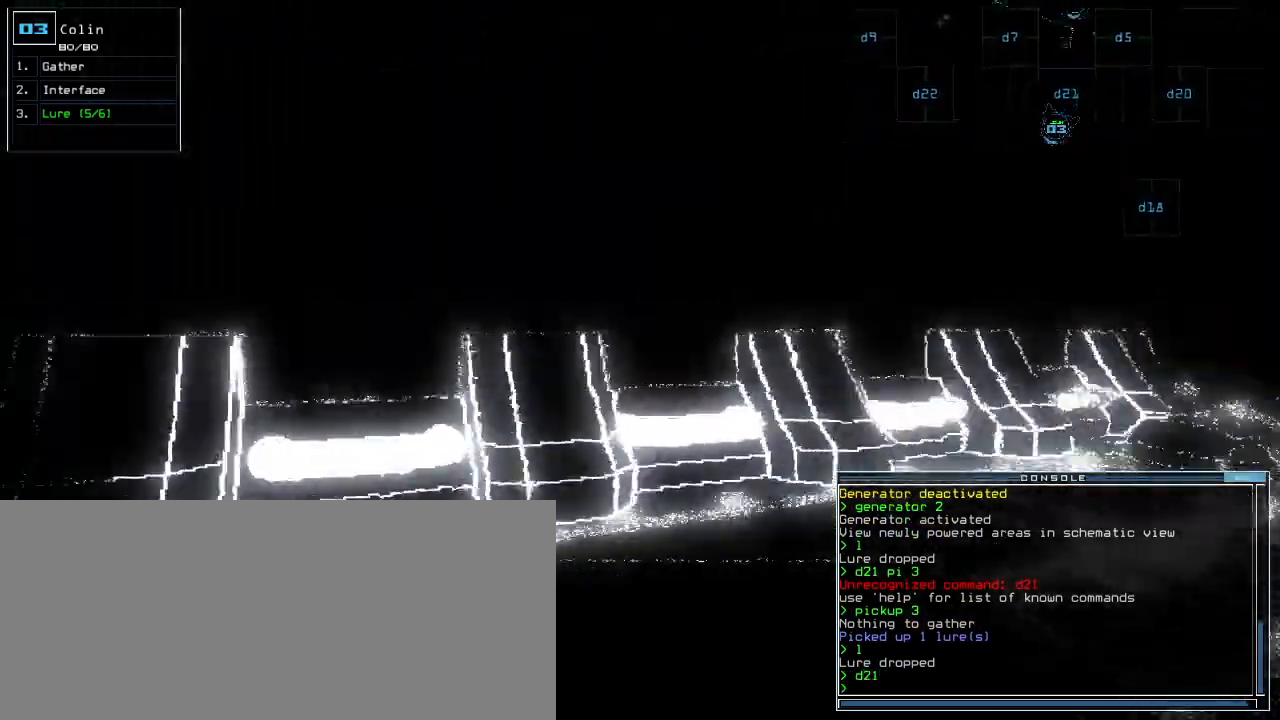
{"keys": ["up"], "events": [[100, "right", "up"], [220, "right", "down"], [360, "right", "up"]]}
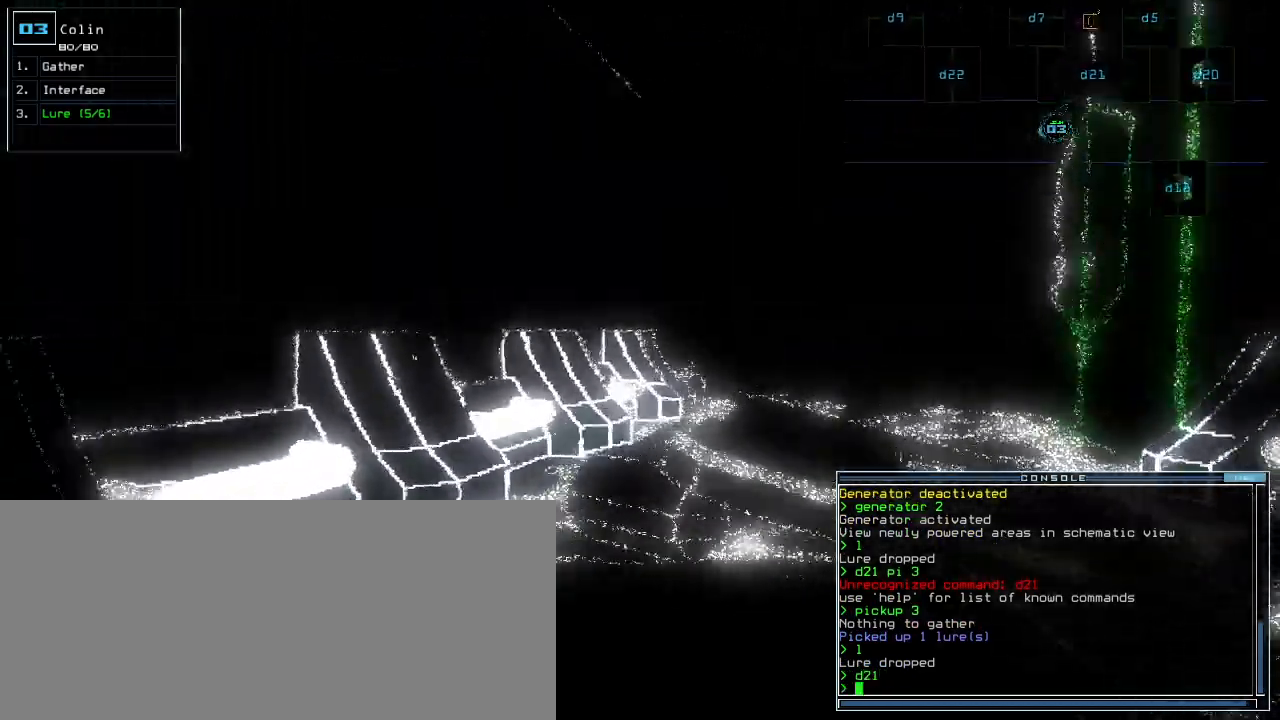
{"keys": ["right", "up"], "events": [[40, "right", "down"], [140, "right", "up"], [480, "right", "down"]]}